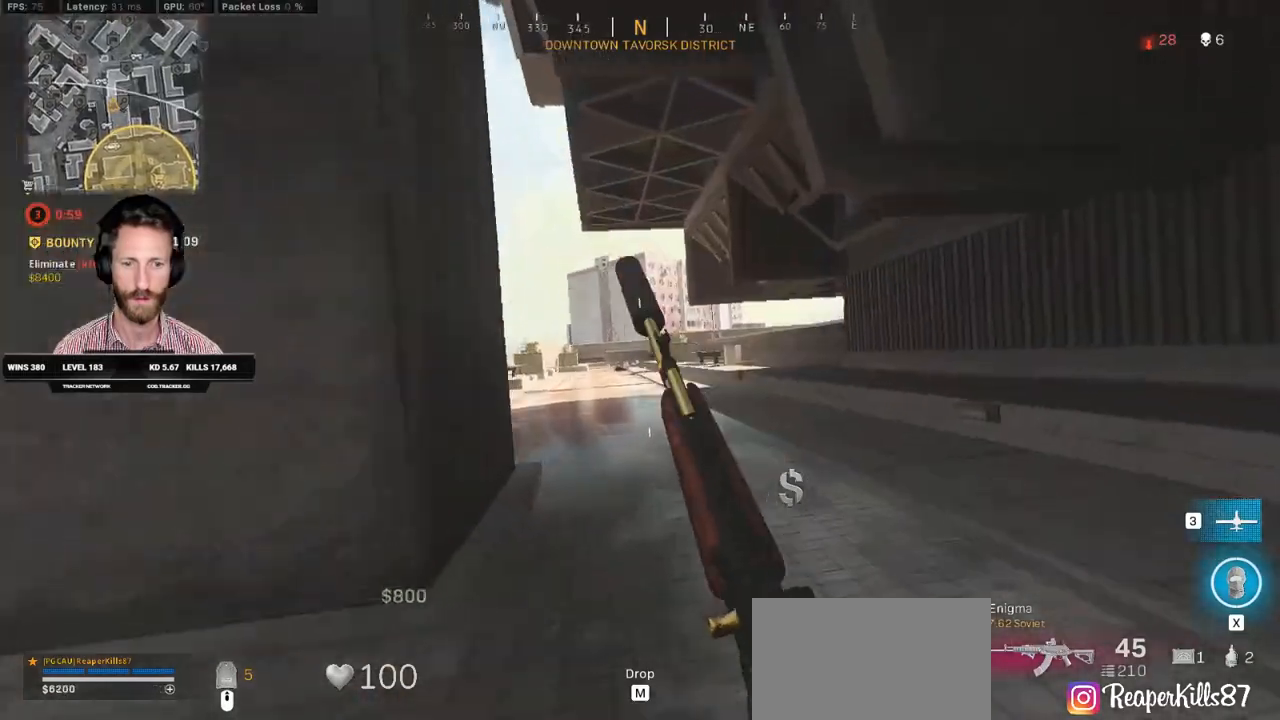
Gameplay with keyboard and mouse; each line is a JSON object with the keys and mouse buttons held at the frame after it. "events" lists presses ("down") and releases ("up") of "1", "2", "3", "4", "5", "a", "alt", "b", "c", "ctrl", "d", "e", "f", "g", "q", "r", "s", "shift", "space", "t", "tab", "v", "w", "x", "z", "mouse_left", "mouse_wheel", "mouse_right", "mouse_mb4" and "mouse_mb5" between this image and that frame as [ms after this image, input, new state], when the widget could be followed in between. "mouse_left", "mouse_wheel", "mouse_right", "mouse_mb4", "mouse_mb5" = the "left", "wheel", "right", "mb4", "mb5" buttons of the "mouse" list. No other keys are recorded. "wheel" means that the mouse wheel is clicked or scrolled. Mouse movement is not recorded.
{"keys": ["d", "shift", "w"], "mouse": [], "events": [[17, "c", "down"], [100, "space", "down"], [133, "c", "up"], [133, "shift", "down"], [217, "space", "up"], [250, "d", "down"]]}
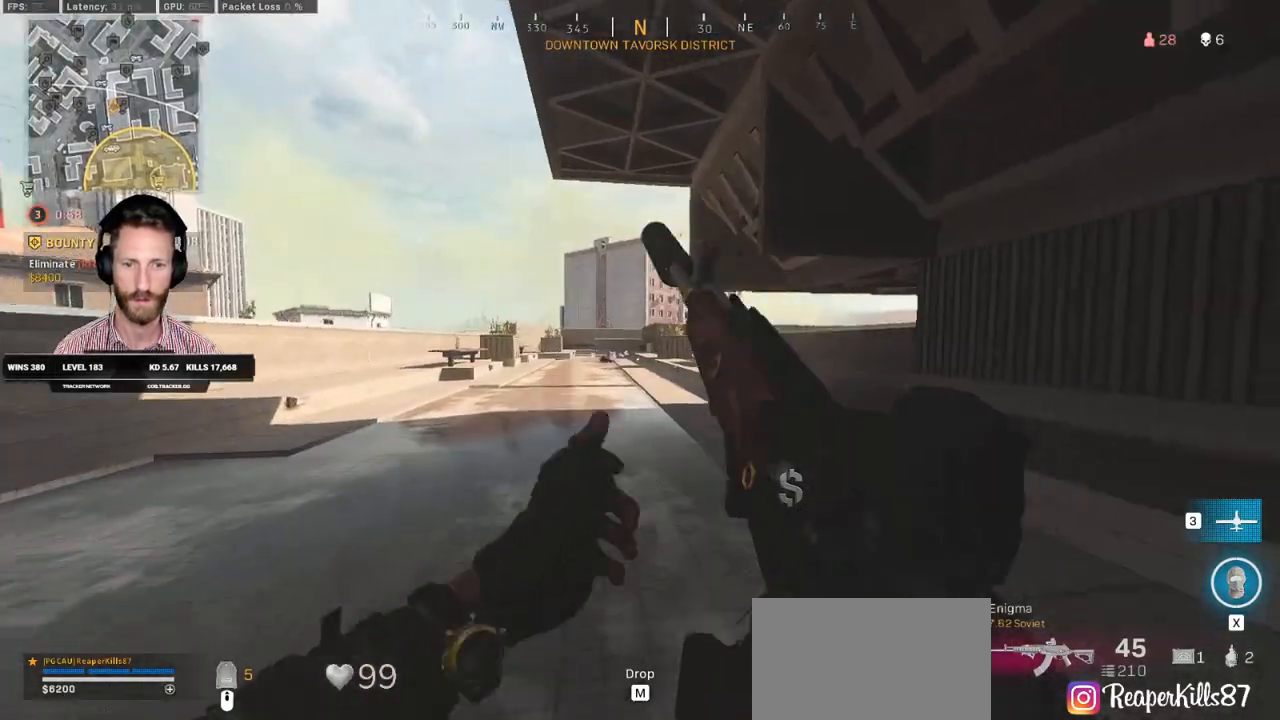
{"keys": ["d", "w"], "mouse": [], "events": [[233, "space", "down"], [283, "shift", "up"], [383, "space", "up"]]}
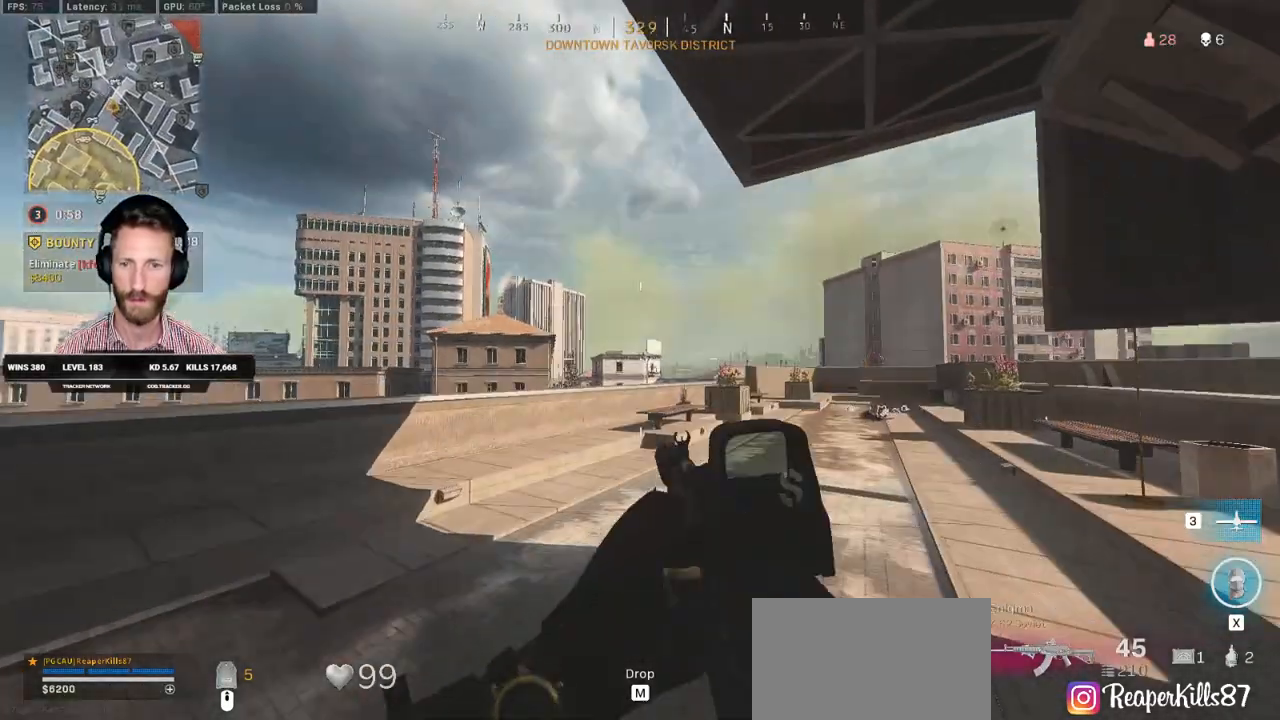
{"keys": ["shift", "w"], "mouse": [], "events": [[133, "d", "up"], [217, "shift", "down"]]}
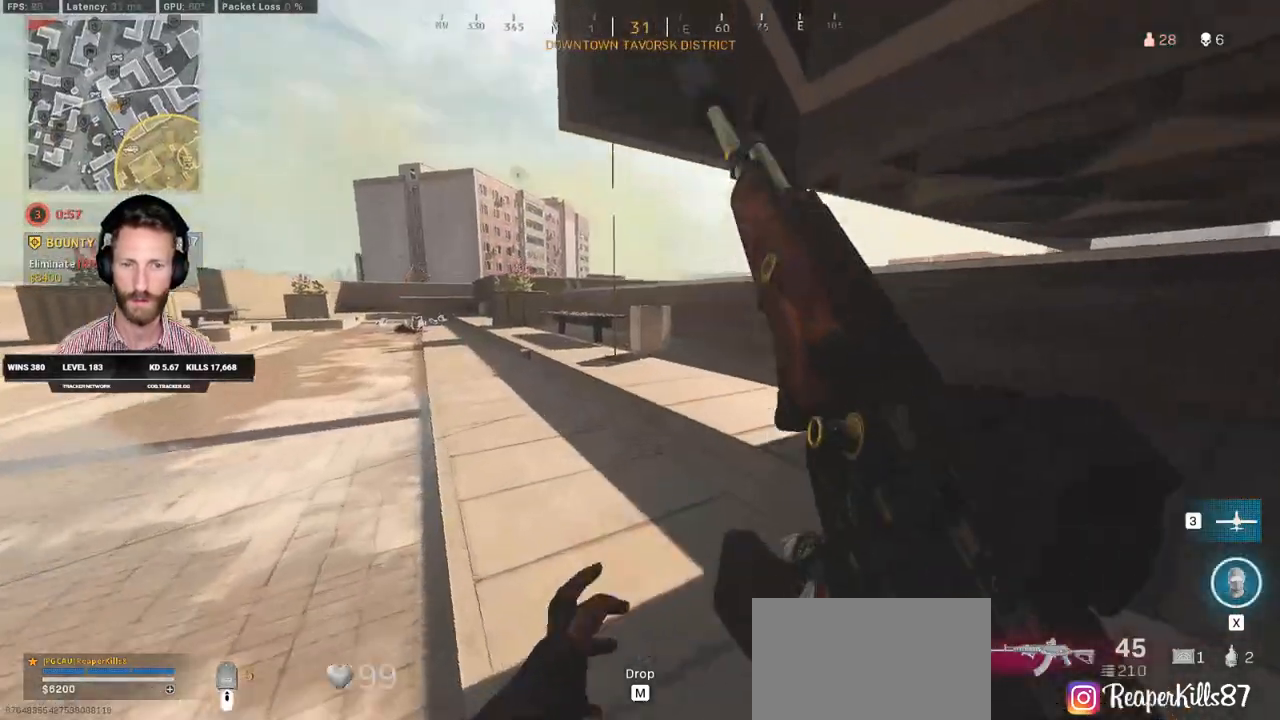
{"keys": ["f", "shift", "w"], "mouse": [], "events": [[17, "a", "down"], [383, "a", "up"], [483, "f", "down"]]}
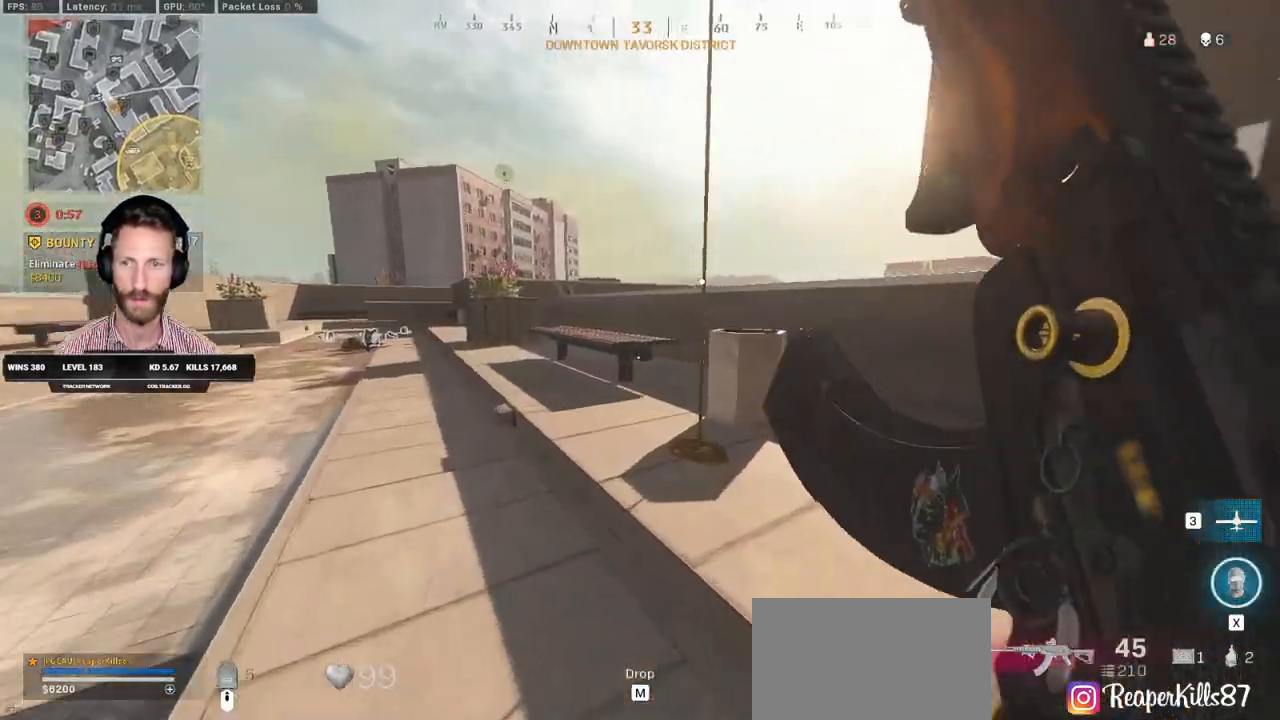
{"keys": ["w"], "mouse": [], "events": [[67, "f", "up"], [67, "shift", "up"], [150, "f", "down"], [183, "f", "up"], [300, "f", "down"], [367, "f", "up"]]}
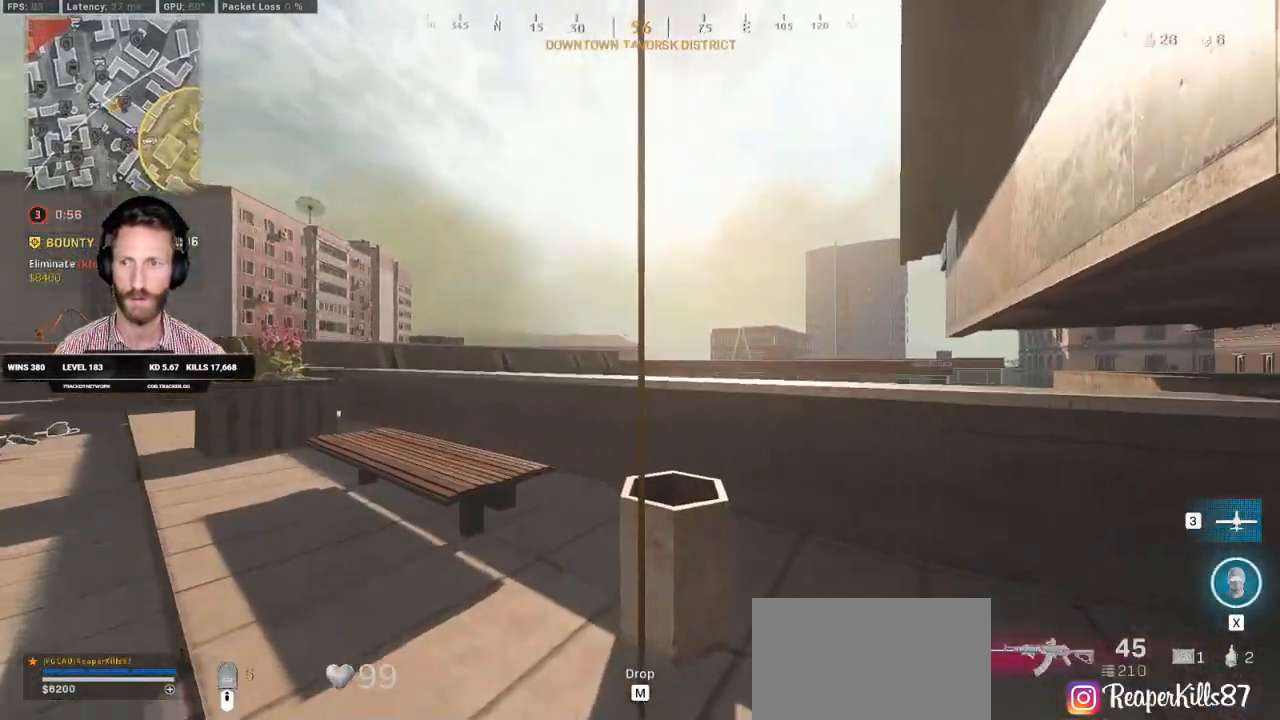
{"keys": ["w"], "mouse": [], "events": []}
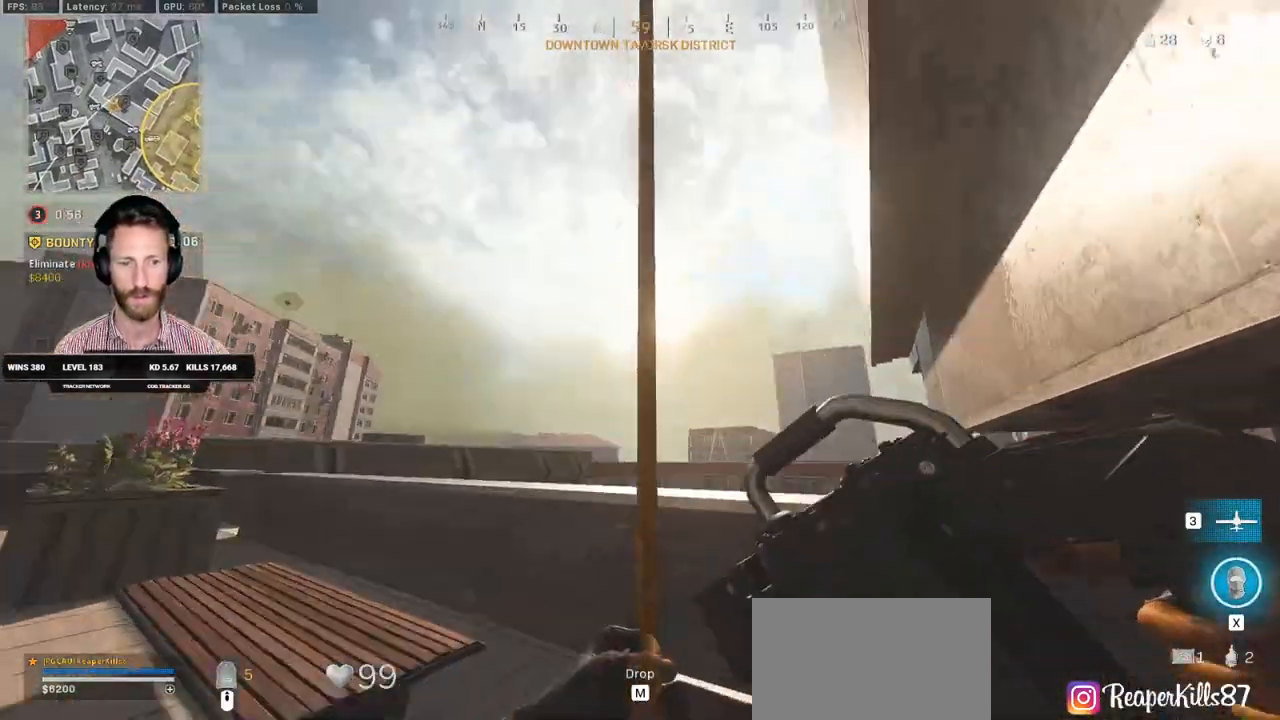
{"keys": ["w"], "mouse": [], "events": []}
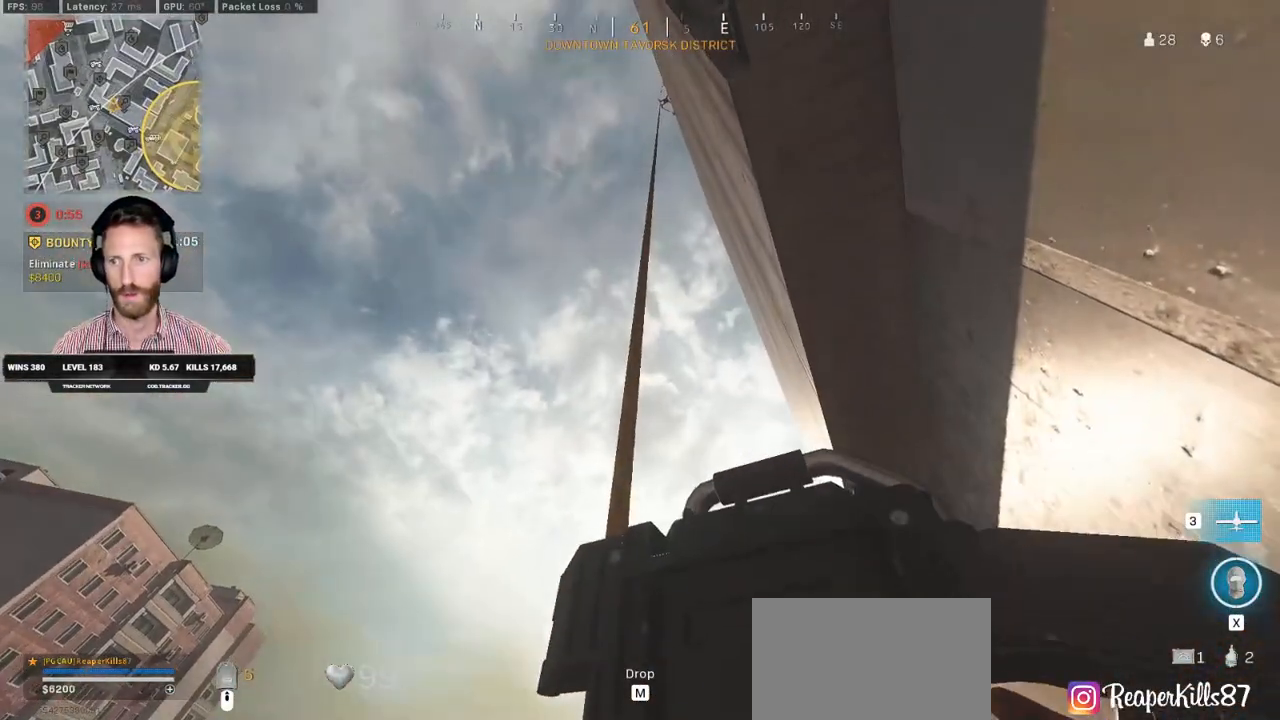
{"keys": ["w"], "mouse": [], "events": []}
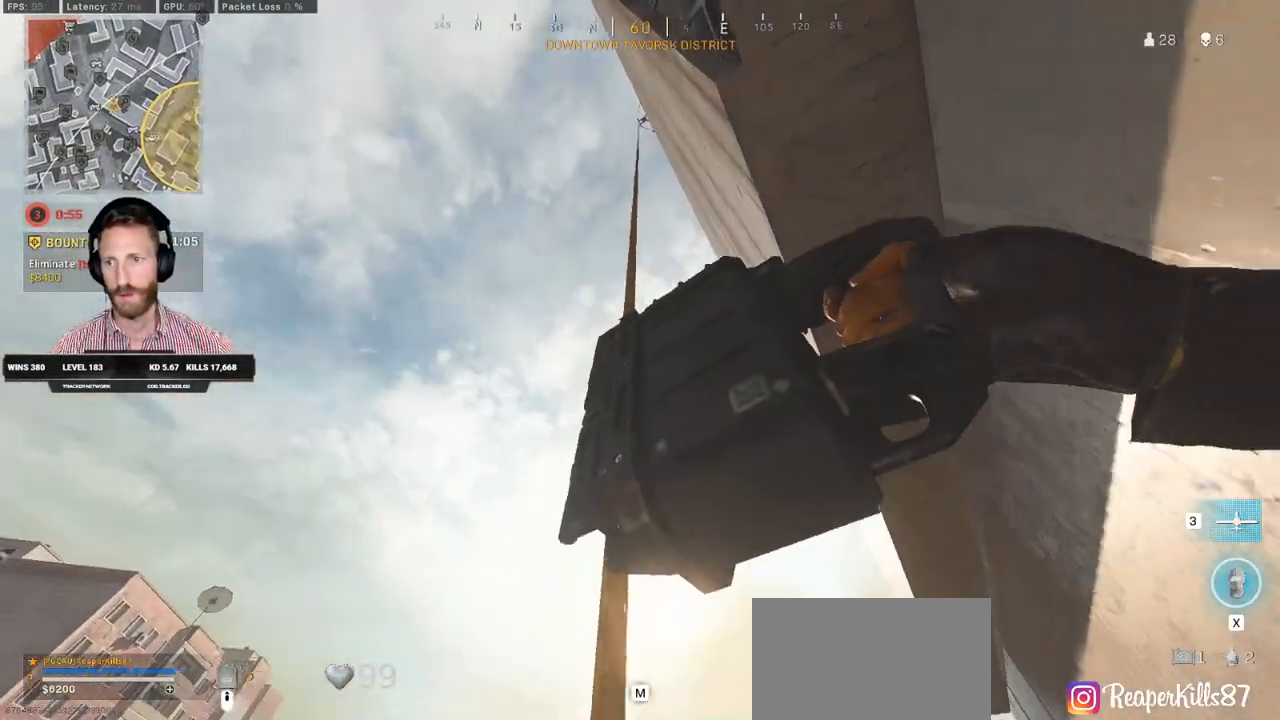
{"keys": ["w"], "mouse": [], "events": []}
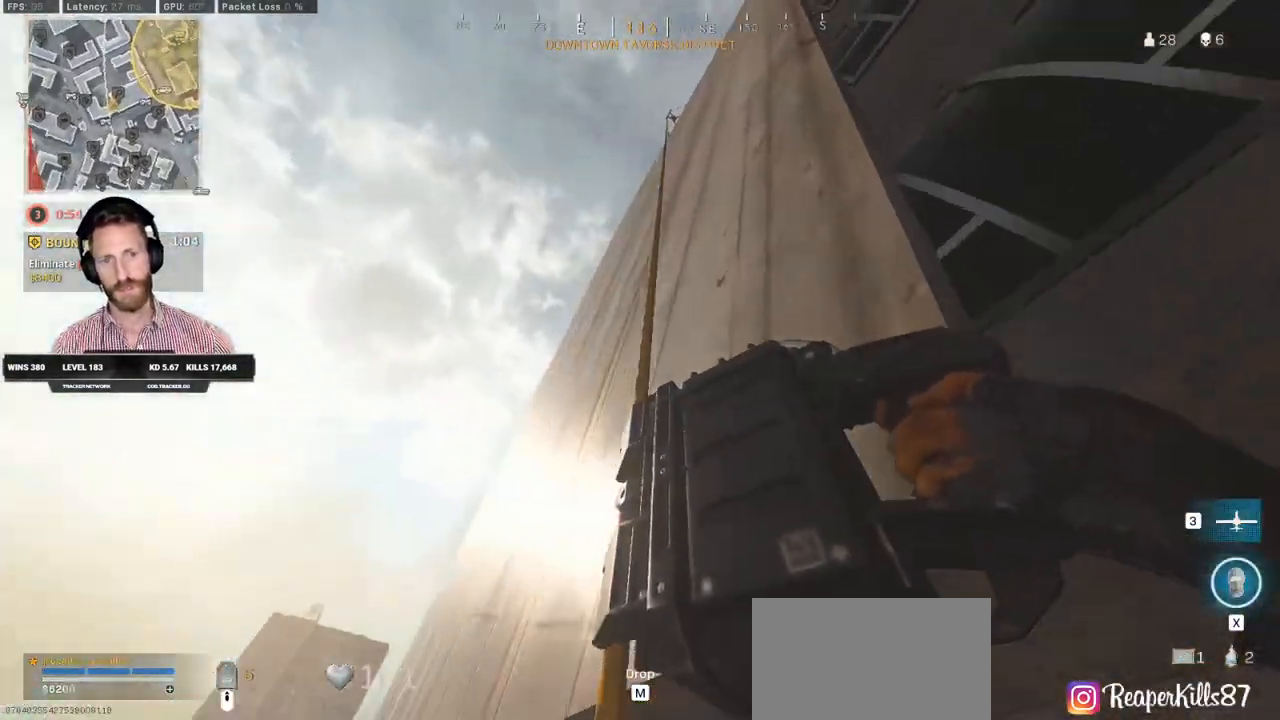
{"keys": ["w"], "mouse": [], "events": []}
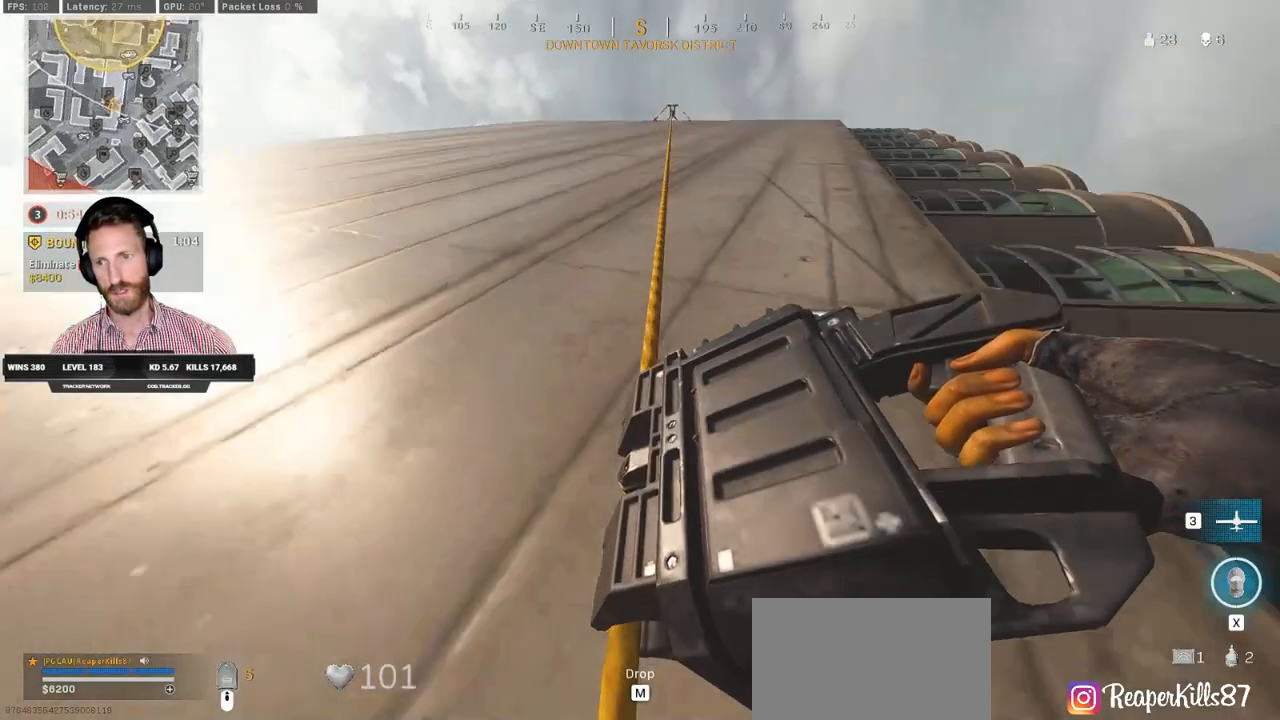
{"keys": ["w"], "mouse": [], "events": []}
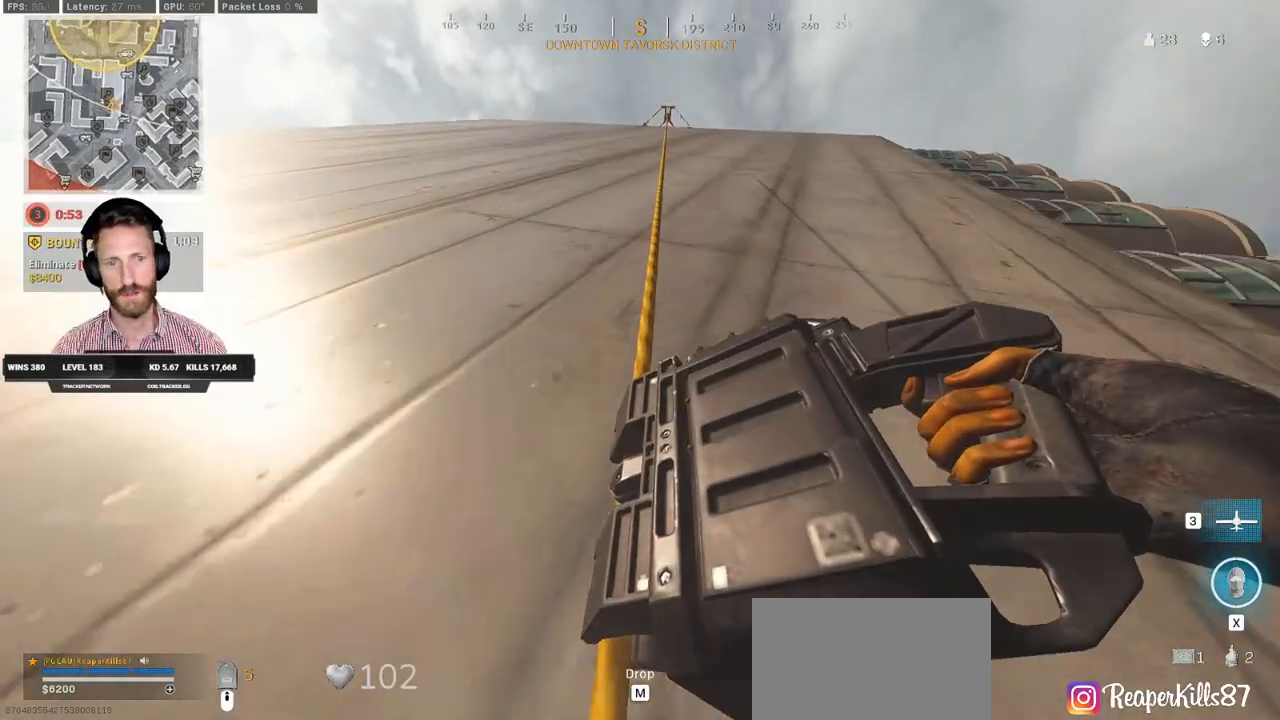
{"keys": ["w"], "mouse": [], "events": []}
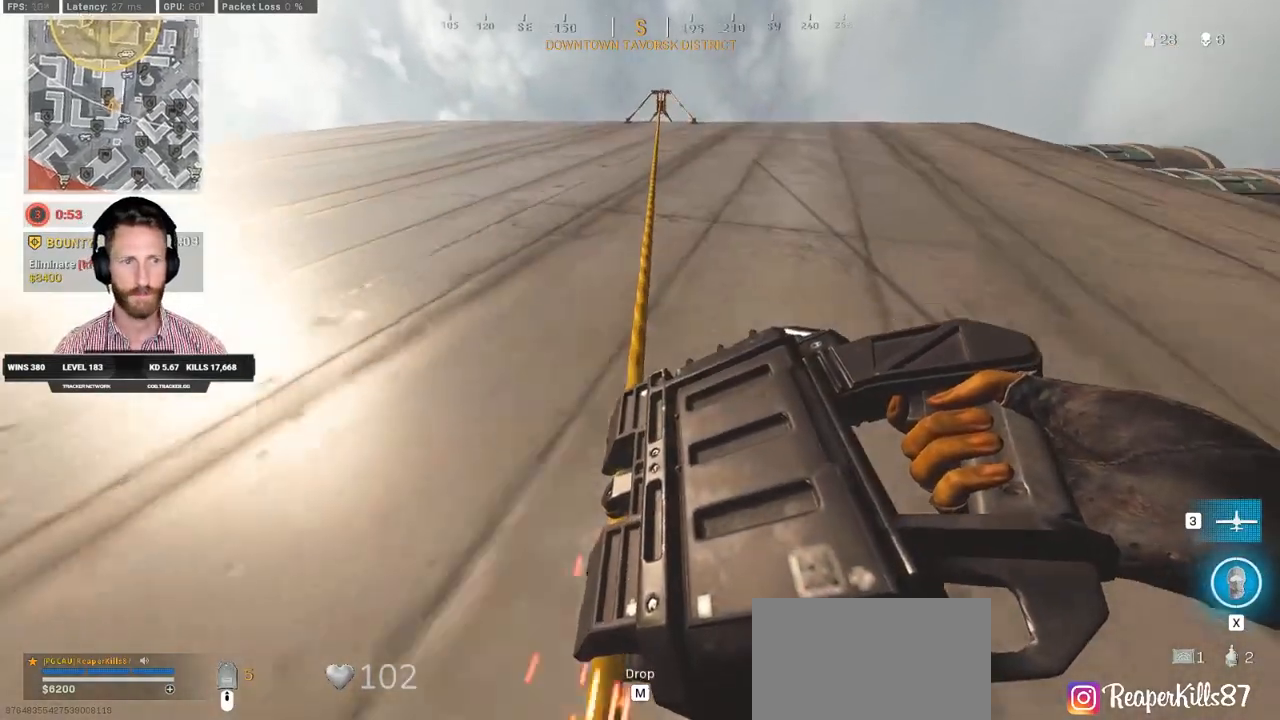
{"keys": ["w"], "mouse": [], "events": []}
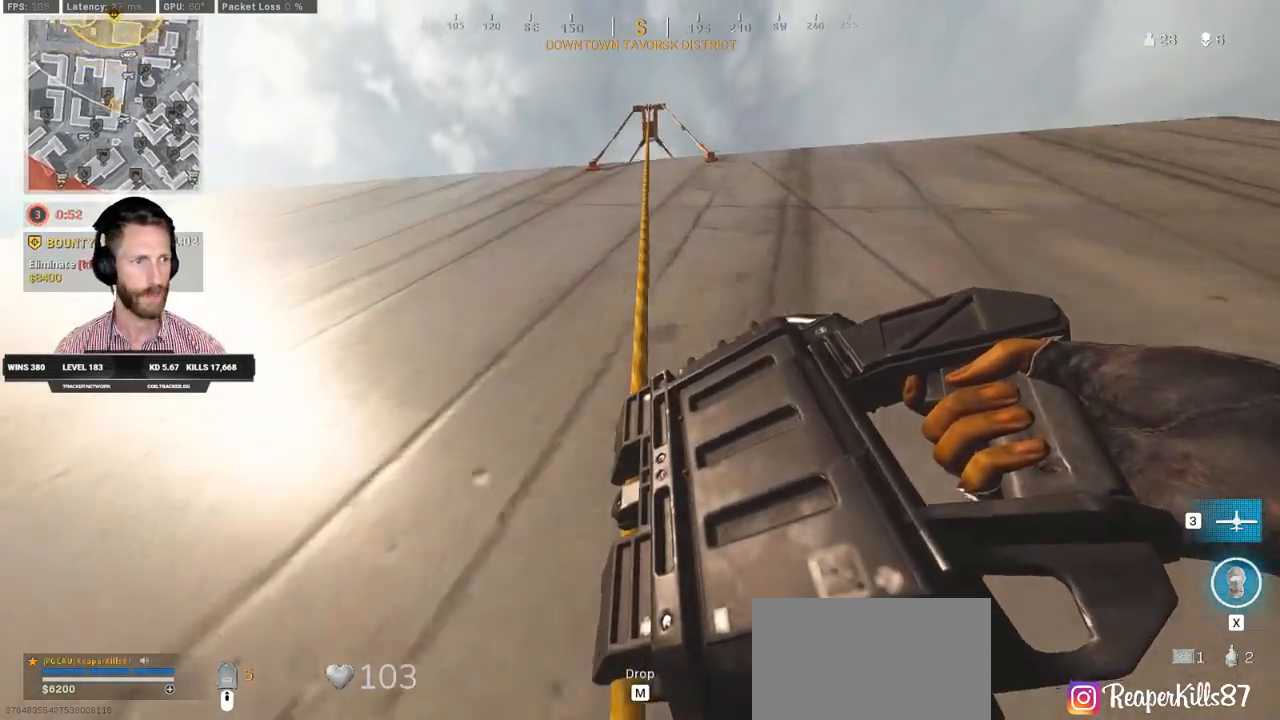
{"keys": ["w"], "mouse": [], "events": []}
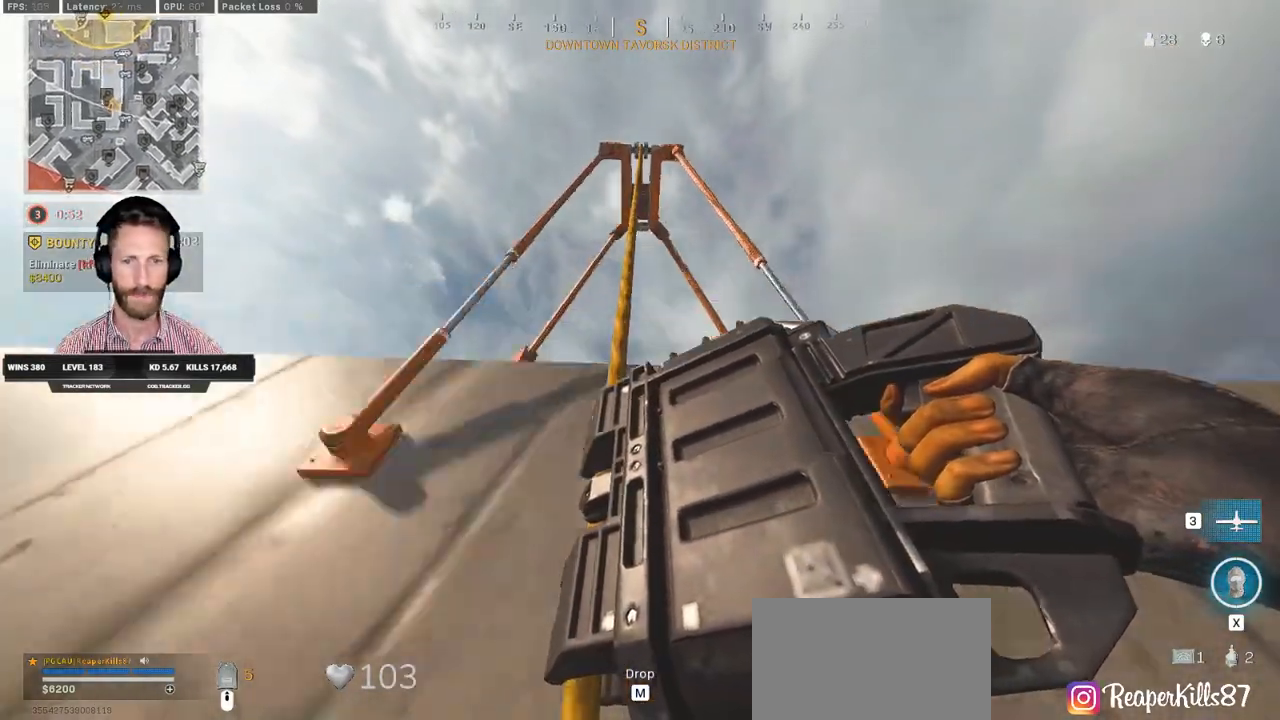
{"keys": ["w"], "mouse": [], "events": []}
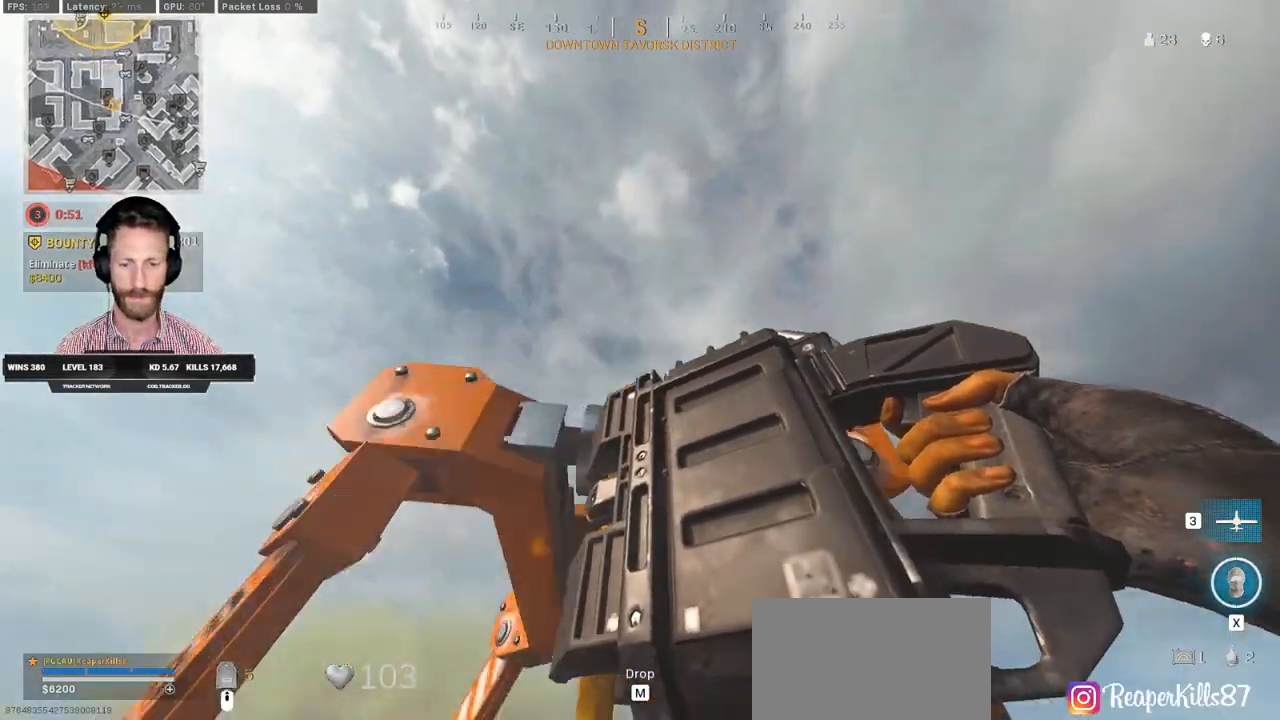
{"keys": ["w"], "mouse": [], "events": []}
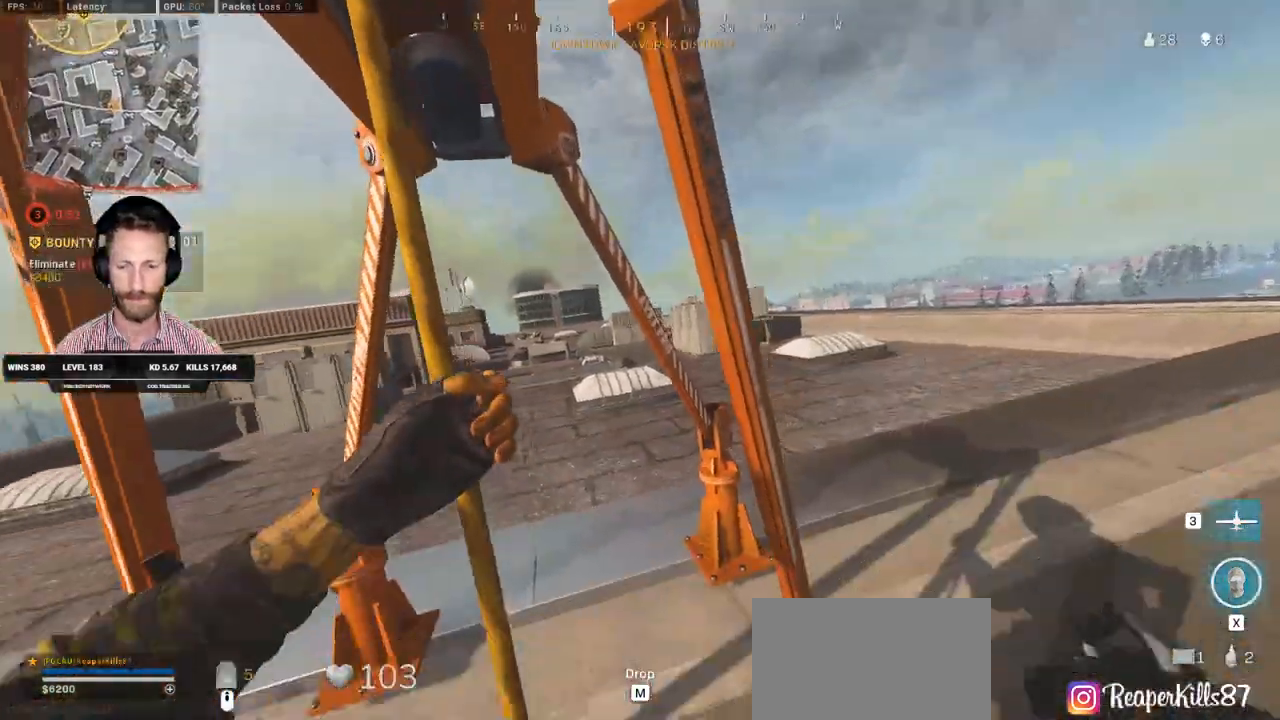
{"keys": ["w"], "mouse": [], "events": []}
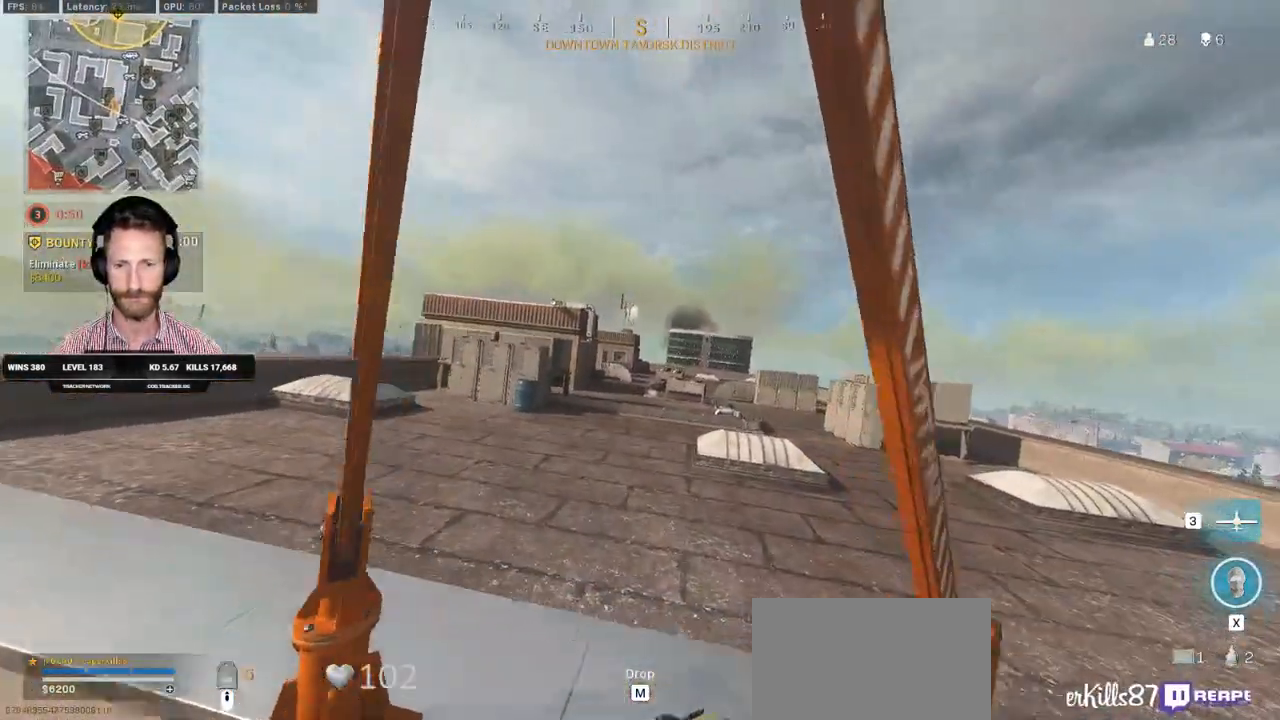
{"keys": ["a", "shift", "w"], "mouse": [], "events": [[333, "a", "down"], [483, "shift", "down"]]}
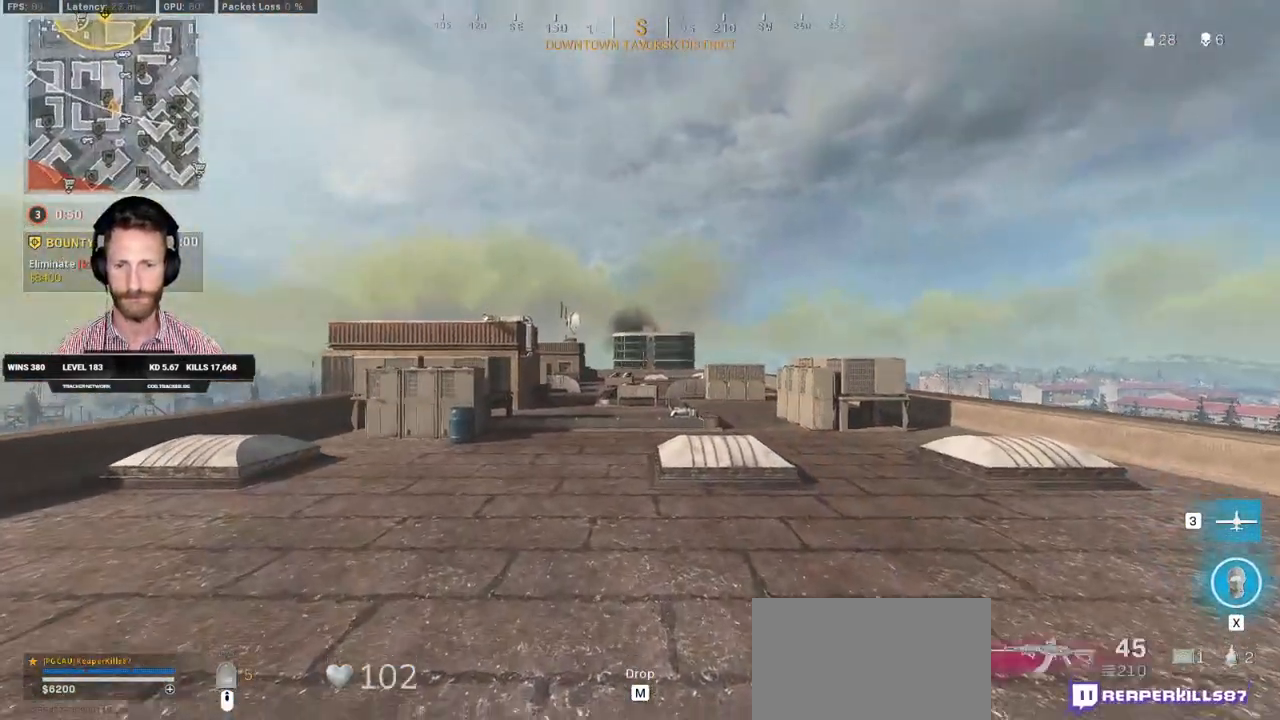
{"keys": ["a", "shift", "w"], "mouse": [], "events": []}
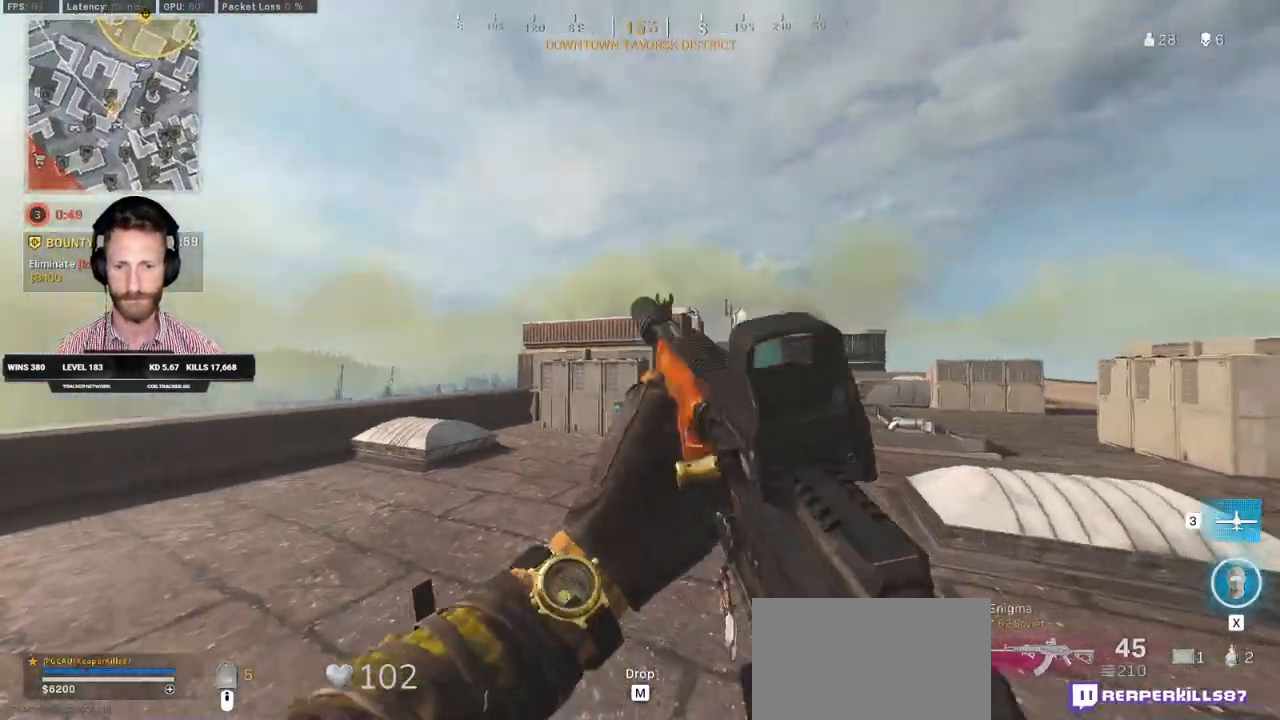
{"keys": ["a", "shift", "w"], "mouse": [], "events": []}
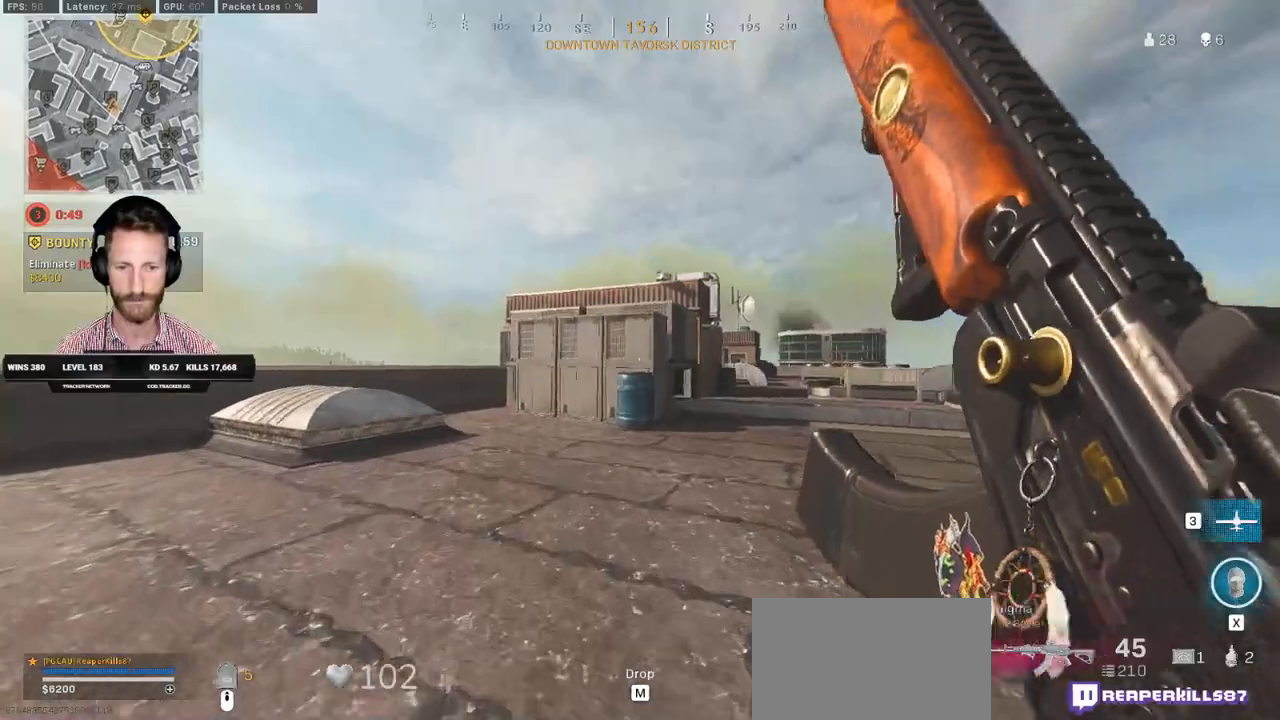
{"keys": ["a", "shift", "w"], "mouse": [], "events": []}
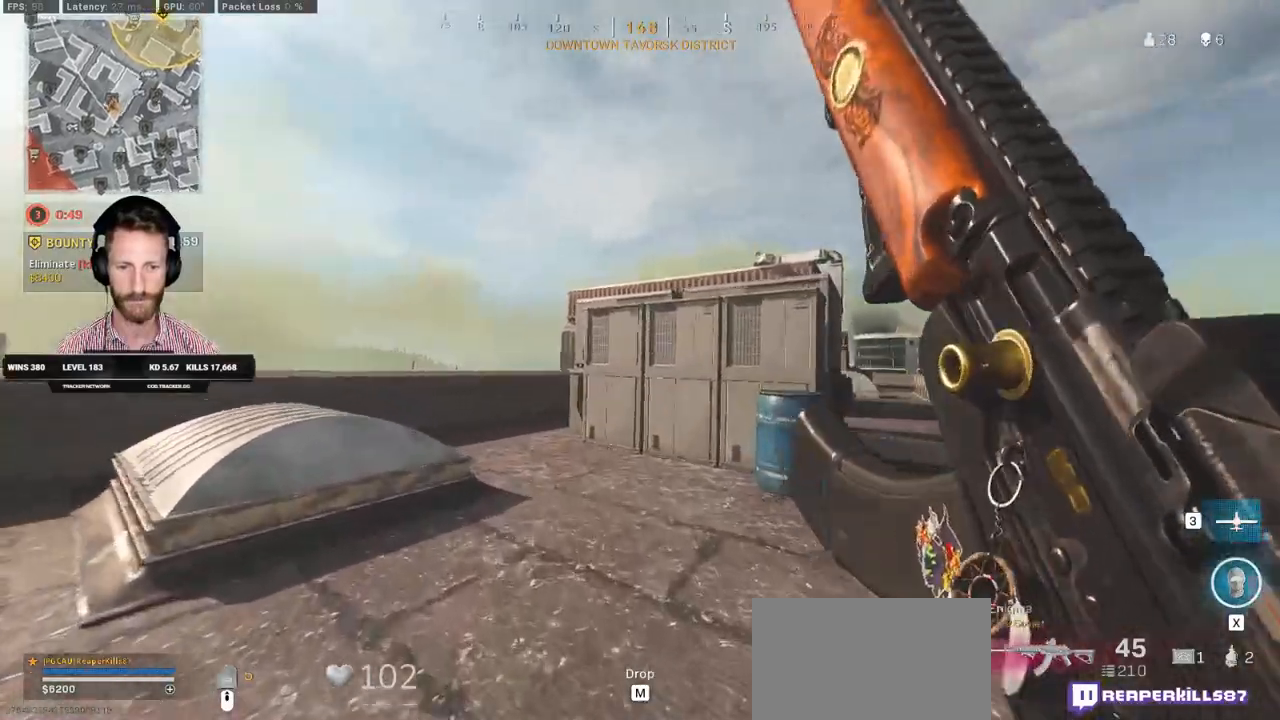
{"keys": ["a", "shift", "w"], "mouse": [], "events": [[250, "a", "up"], [450, "a", "down"]]}
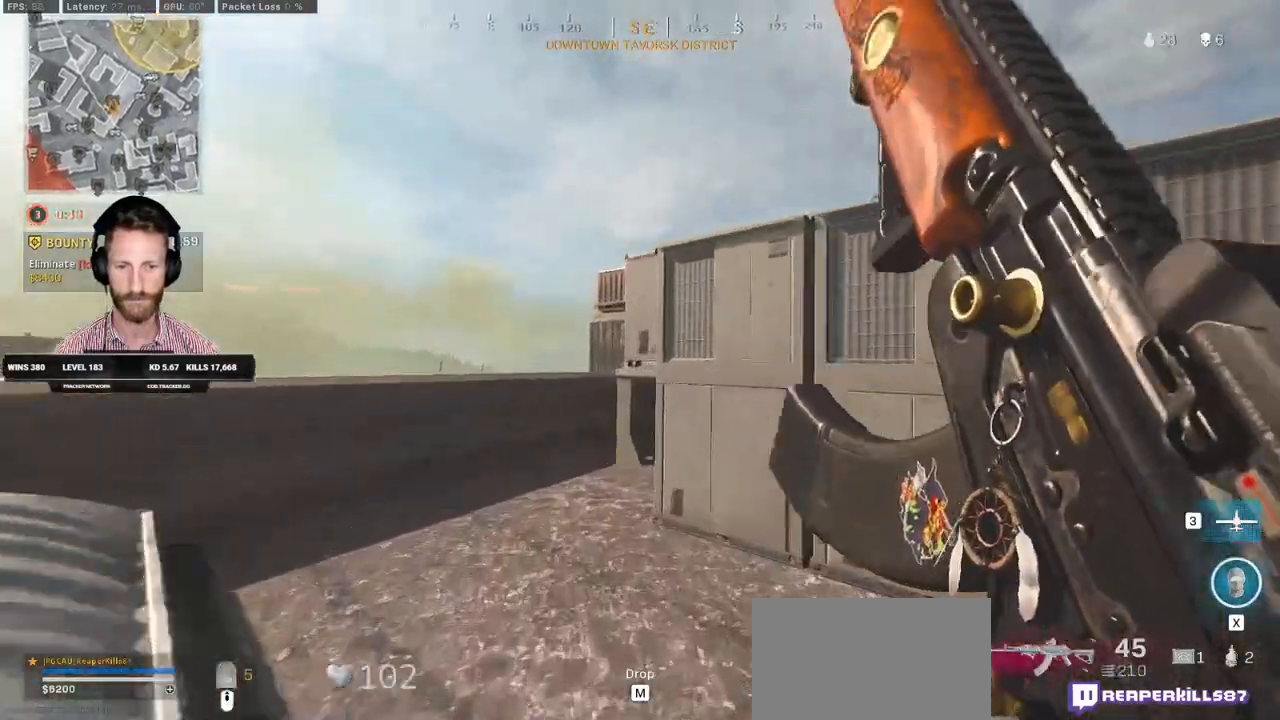
{"keys": ["a", "shift", "w"], "mouse": [], "events": []}
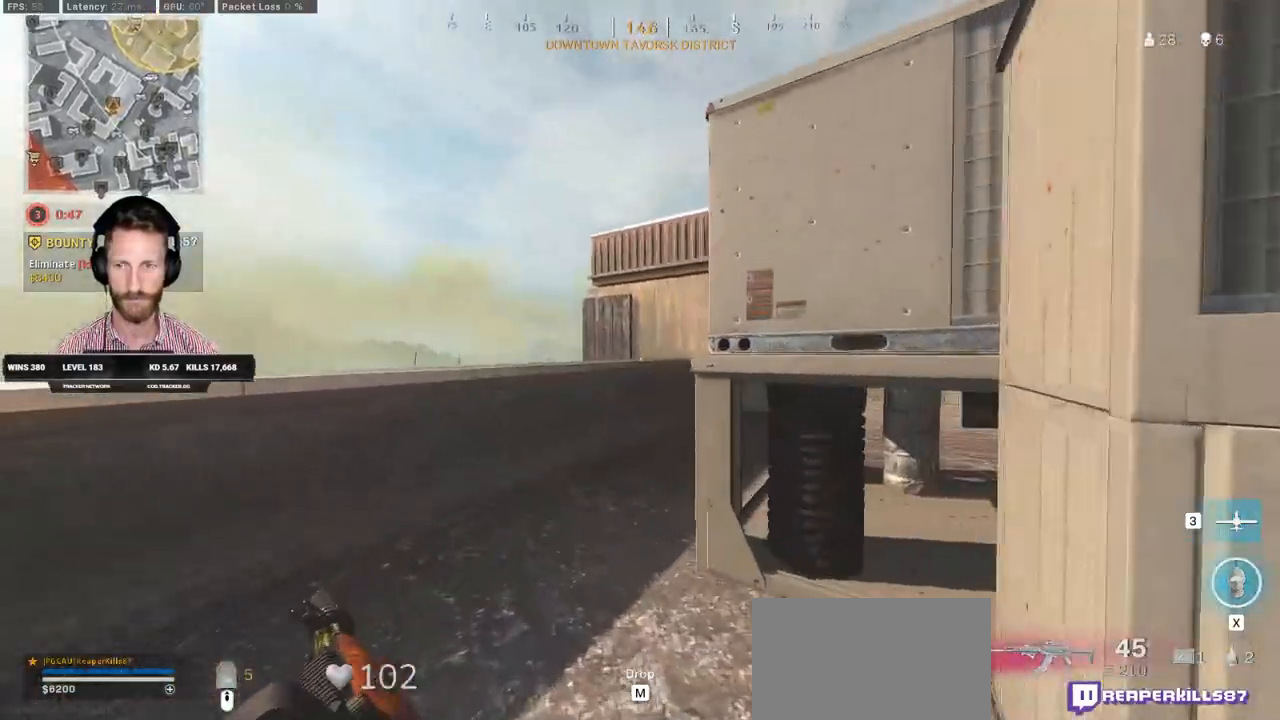
{"keys": ["shift", "w"], "mouse": [], "events": [[350, "a", "up"]]}
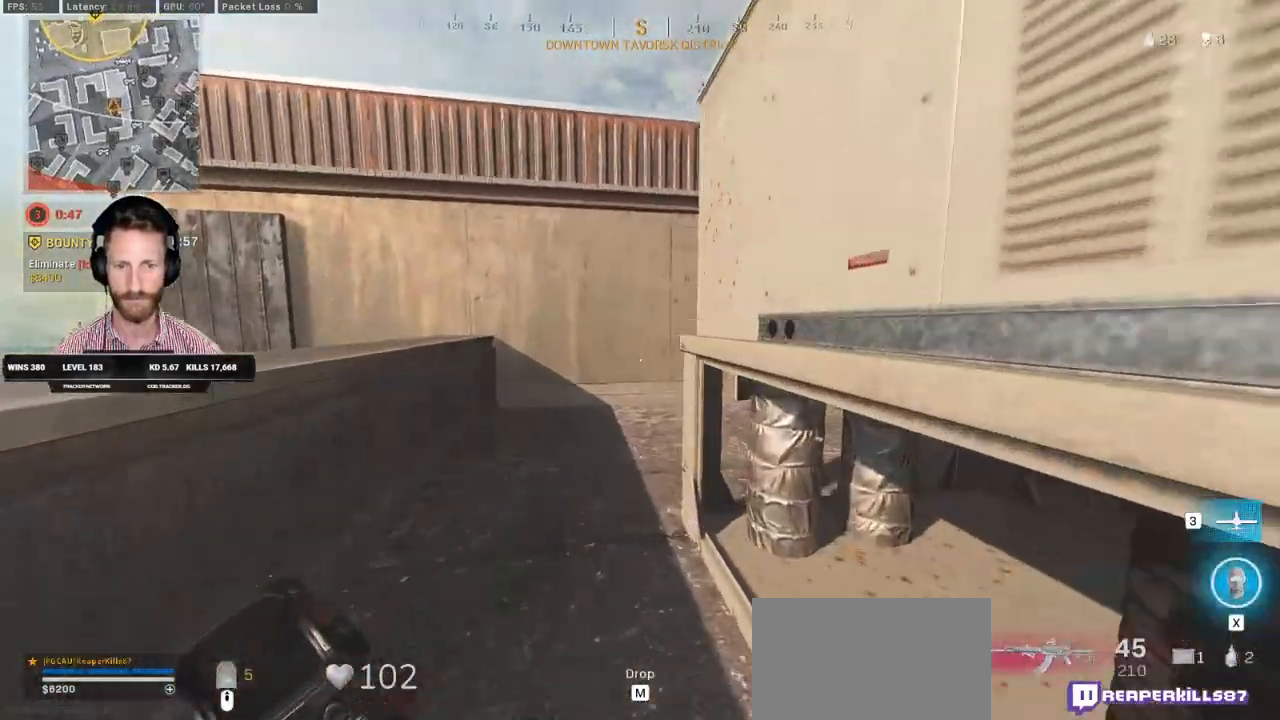
{"keys": ["d", "shift", "w"], "mouse": [], "events": [[83, "a", "down"], [183, "a", "up"], [350, "d", "down"]]}
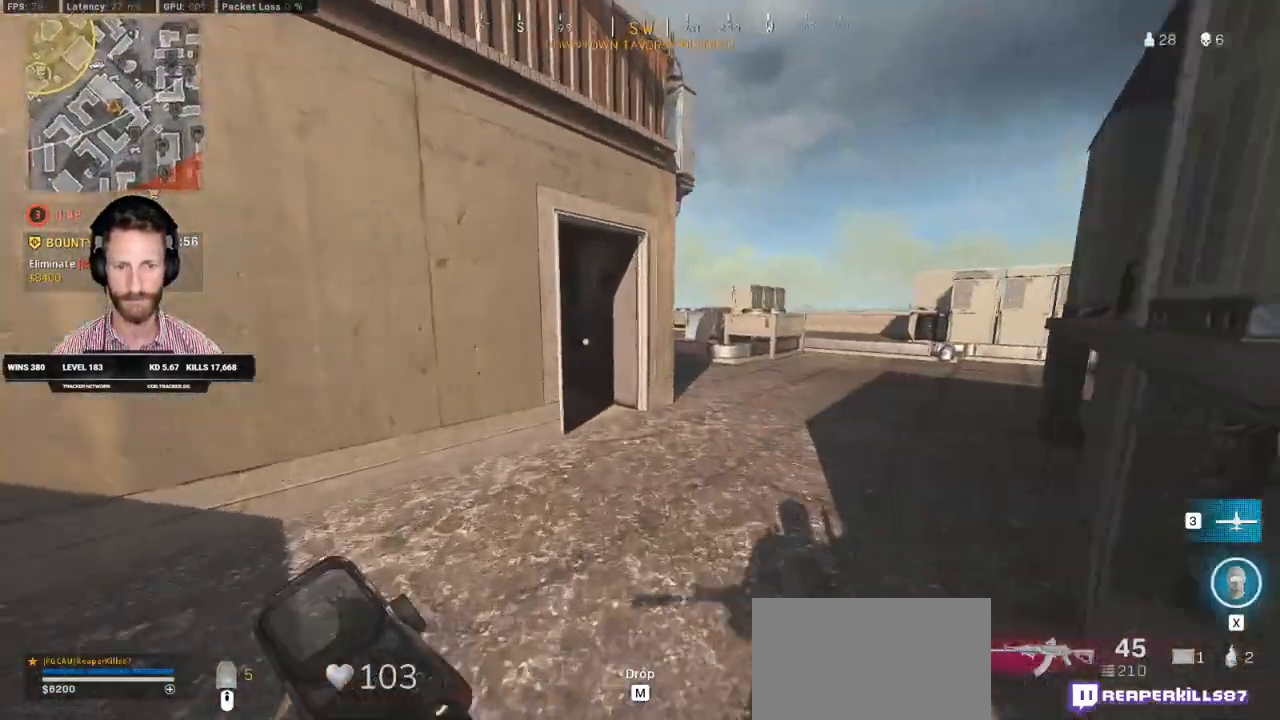
{"keys": ["d", "shift", "w"], "mouse": [], "events": []}
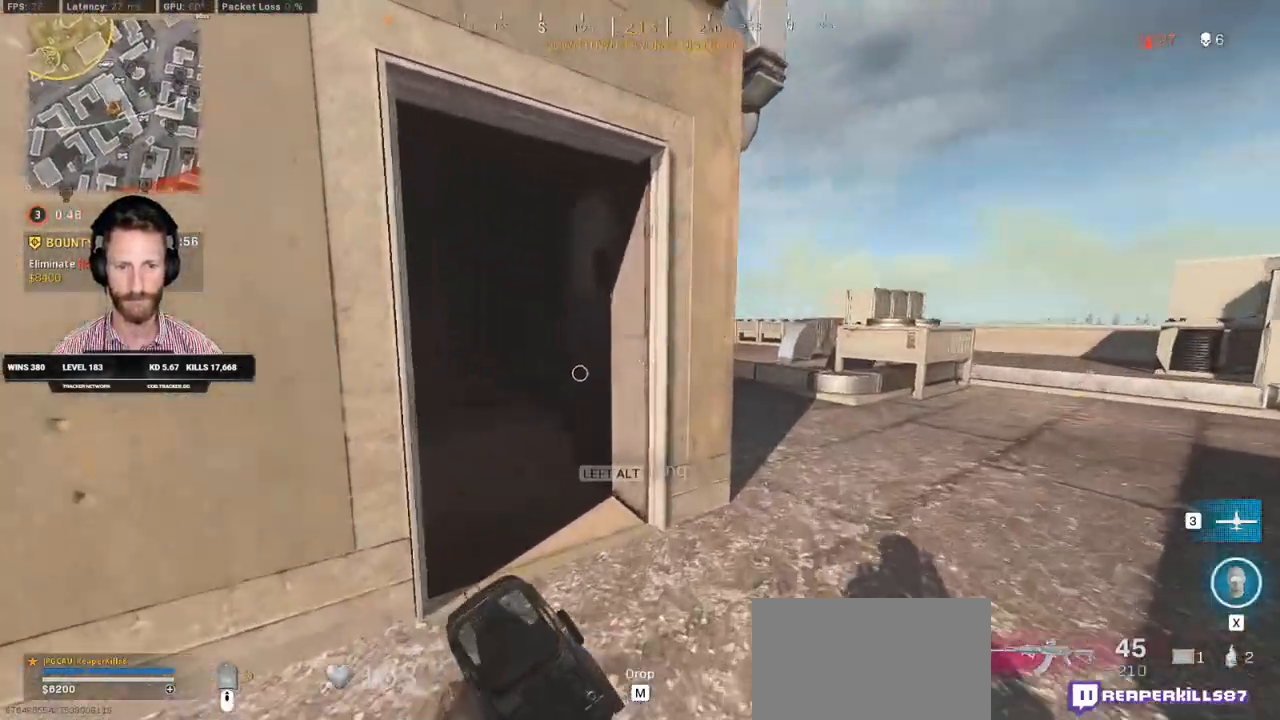
{"keys": ["d"], "mouse": []}
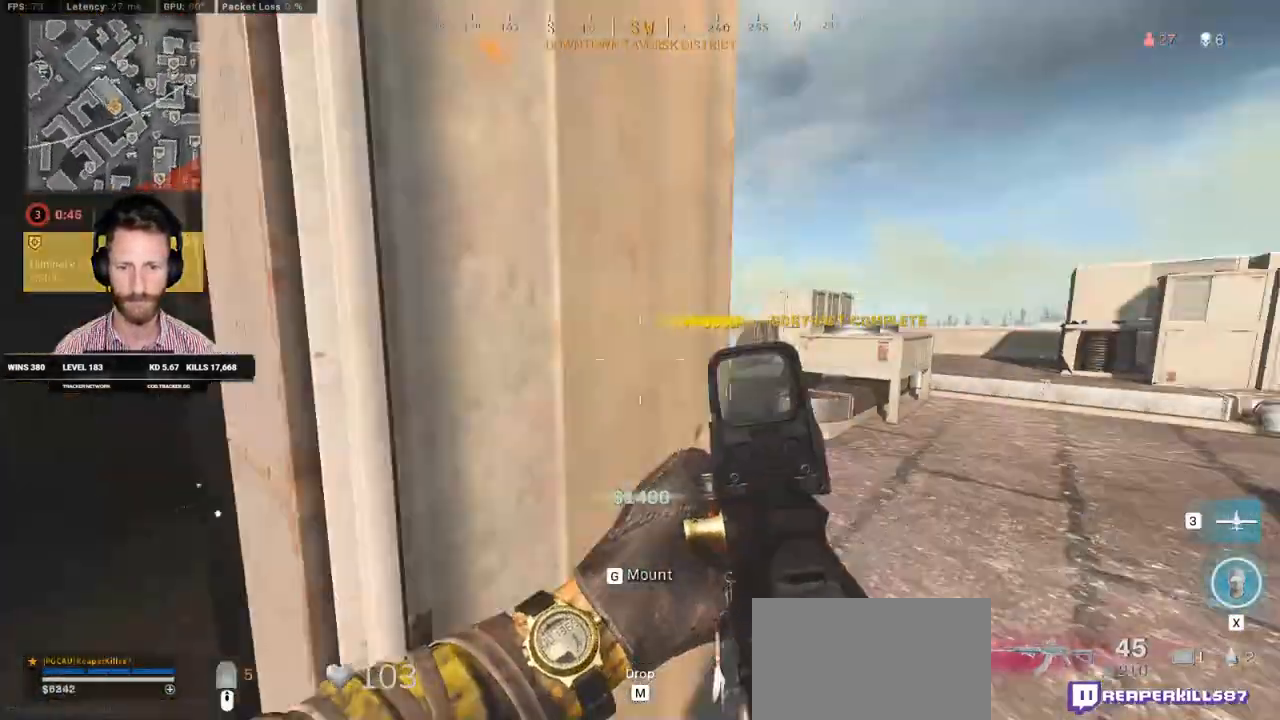
{"keys": ["a", "w"], "mouse": [], "events": [[67, "w", "down"], [250, "d", "up"], [300, "a", "down"]]}
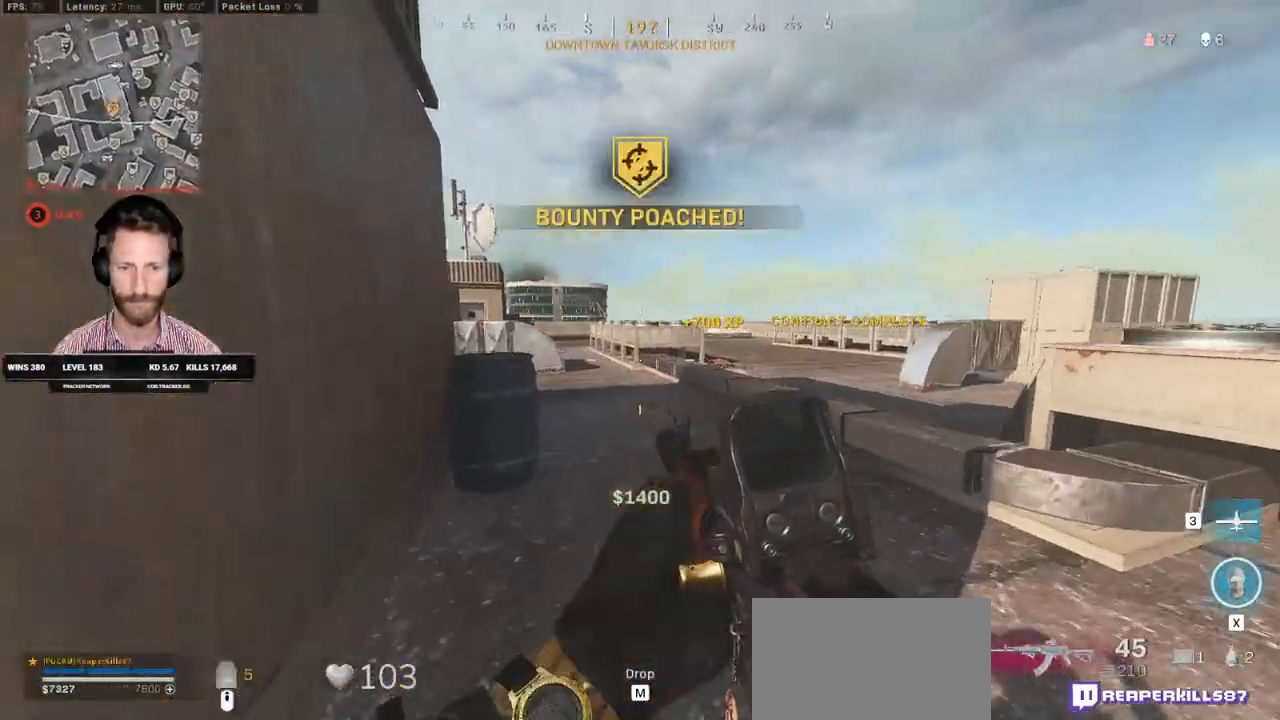
{"keys": ["shift", "w"], "mouse": [], "events": [[33, "a", "up"], [67, "shift", "down"]]}